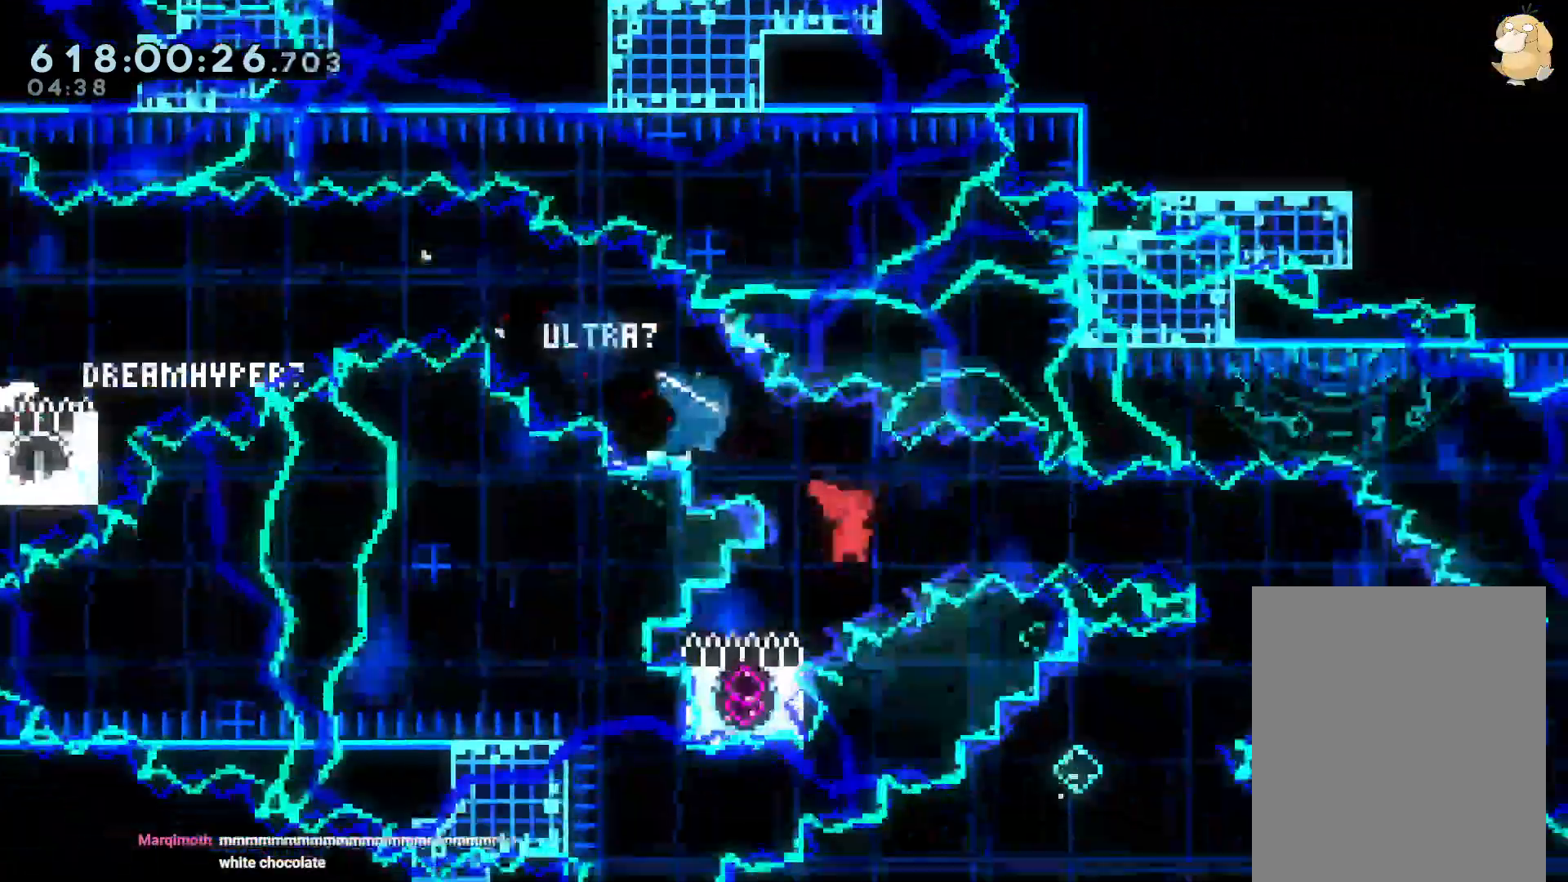
Gameplay with a controller (Nintendo layout); each line is a JSON object with the inputs held at the frame after it (dt_ms = milliseconds from this image to that frame). "events" lists button and stick changes between this image and that frame as [ms after this image, input, new state], when the widget could be followed in between. Not read: DPAD_DOWN DPAD_LEFT DPAD_UP HOME L3 R2 R3 SELECT START.
{"dt_ms": 500, "buttons": ["B", "R1", "DPAD_RIGHT"], "left_stick": "center", "right_stick": "center"}
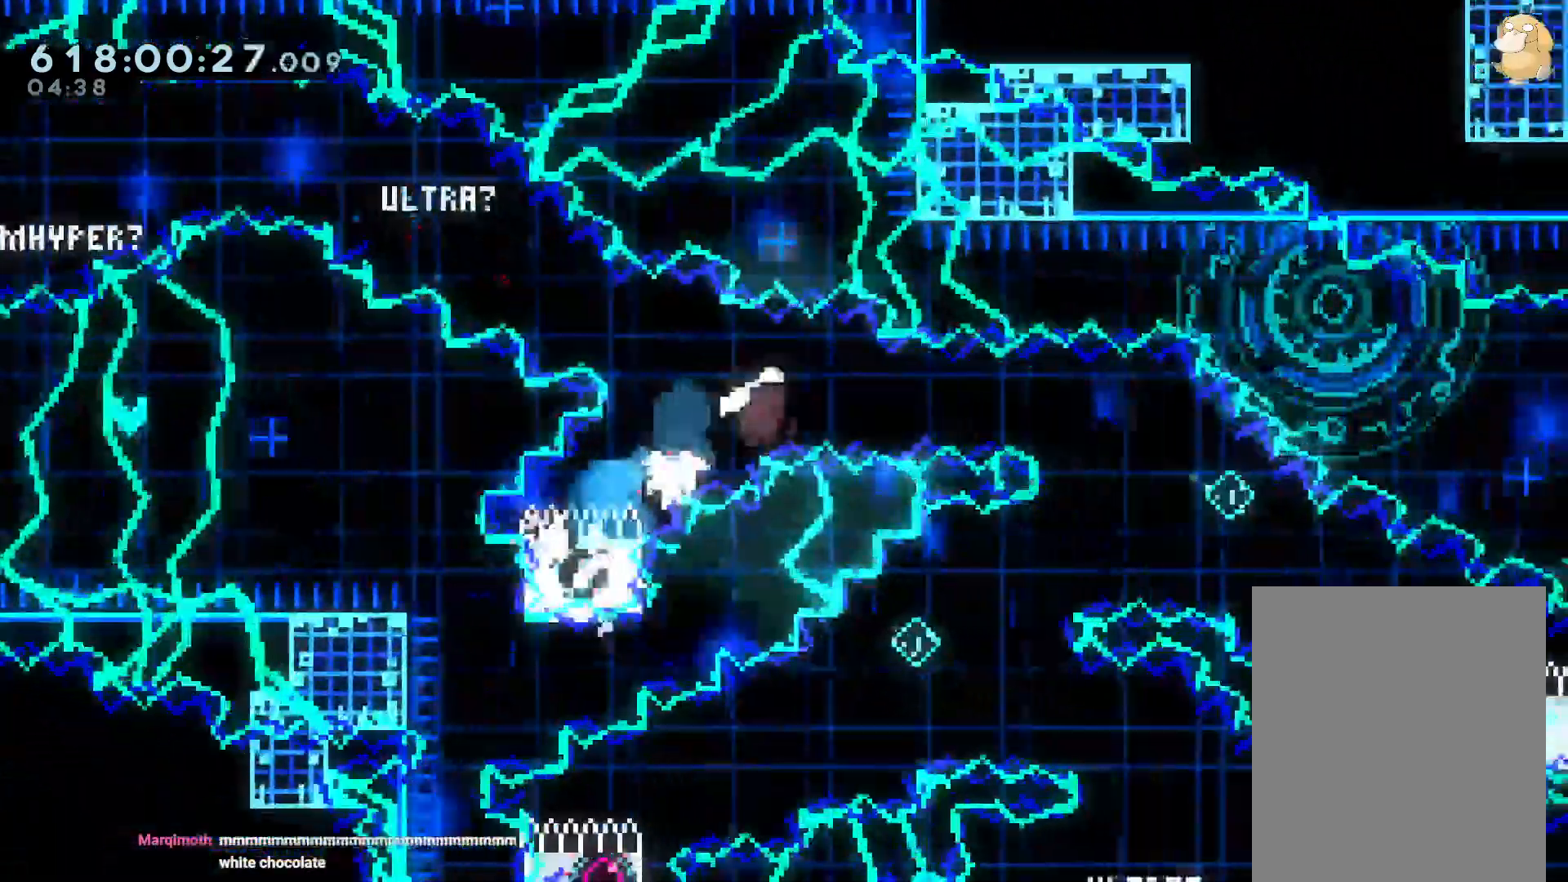
{"dt_ms": 1000, "buttons": ["B", "R1"], "left_stick": "center", "right_stick": "center"}
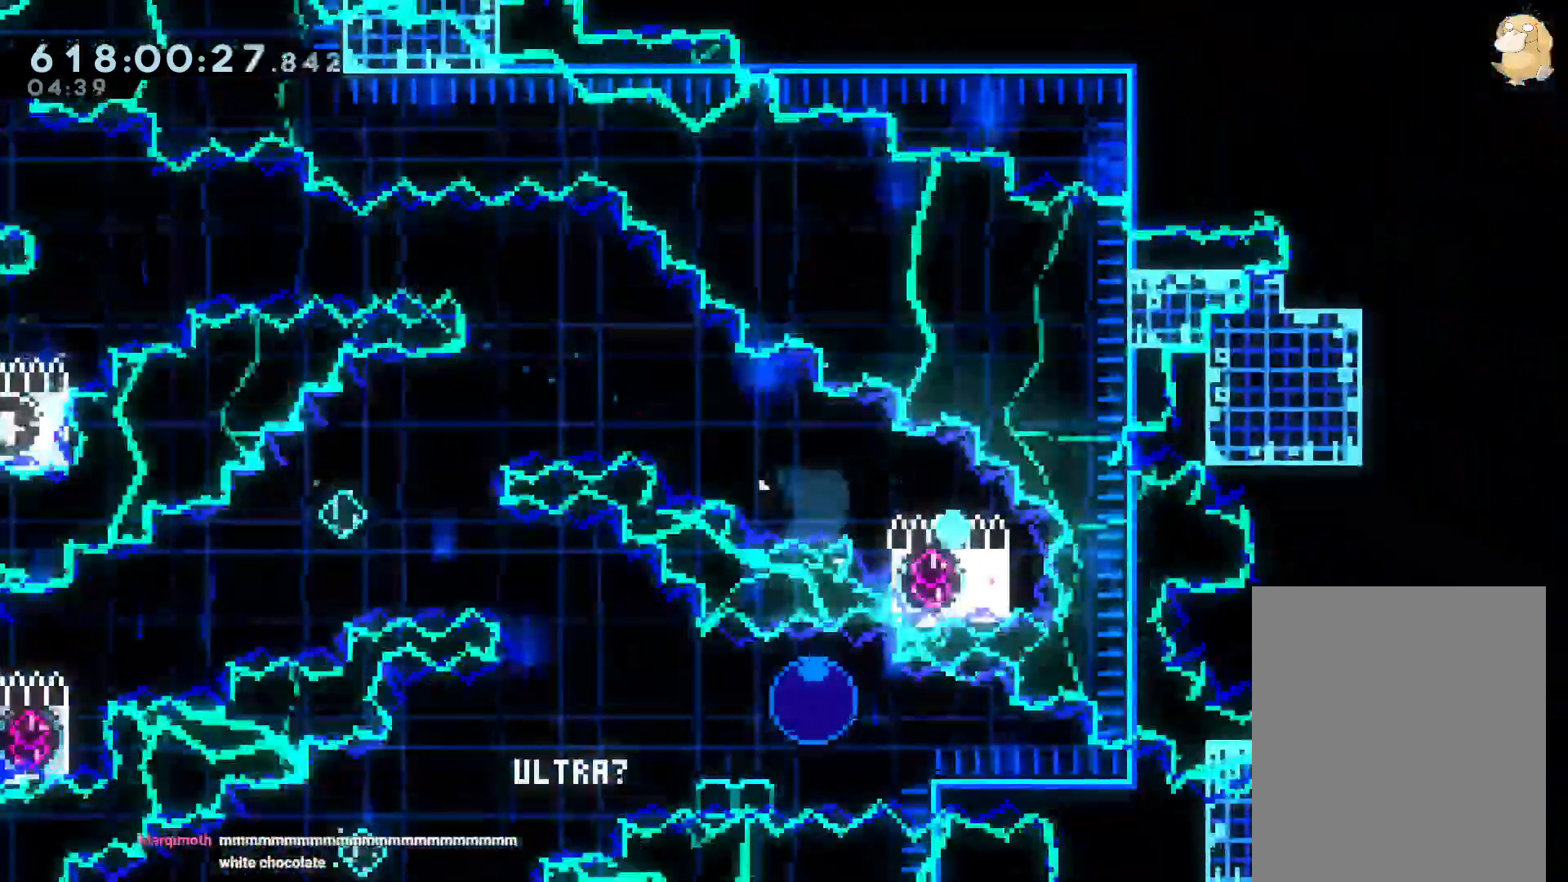
{"dt_ms": 500, "buttons": [], "left_stick": "center", "right_stick": "center", "events": [[50, "R1", "up"], [83, "A", "down"], [117, "B", "up"], [150, "A", "up"]]}
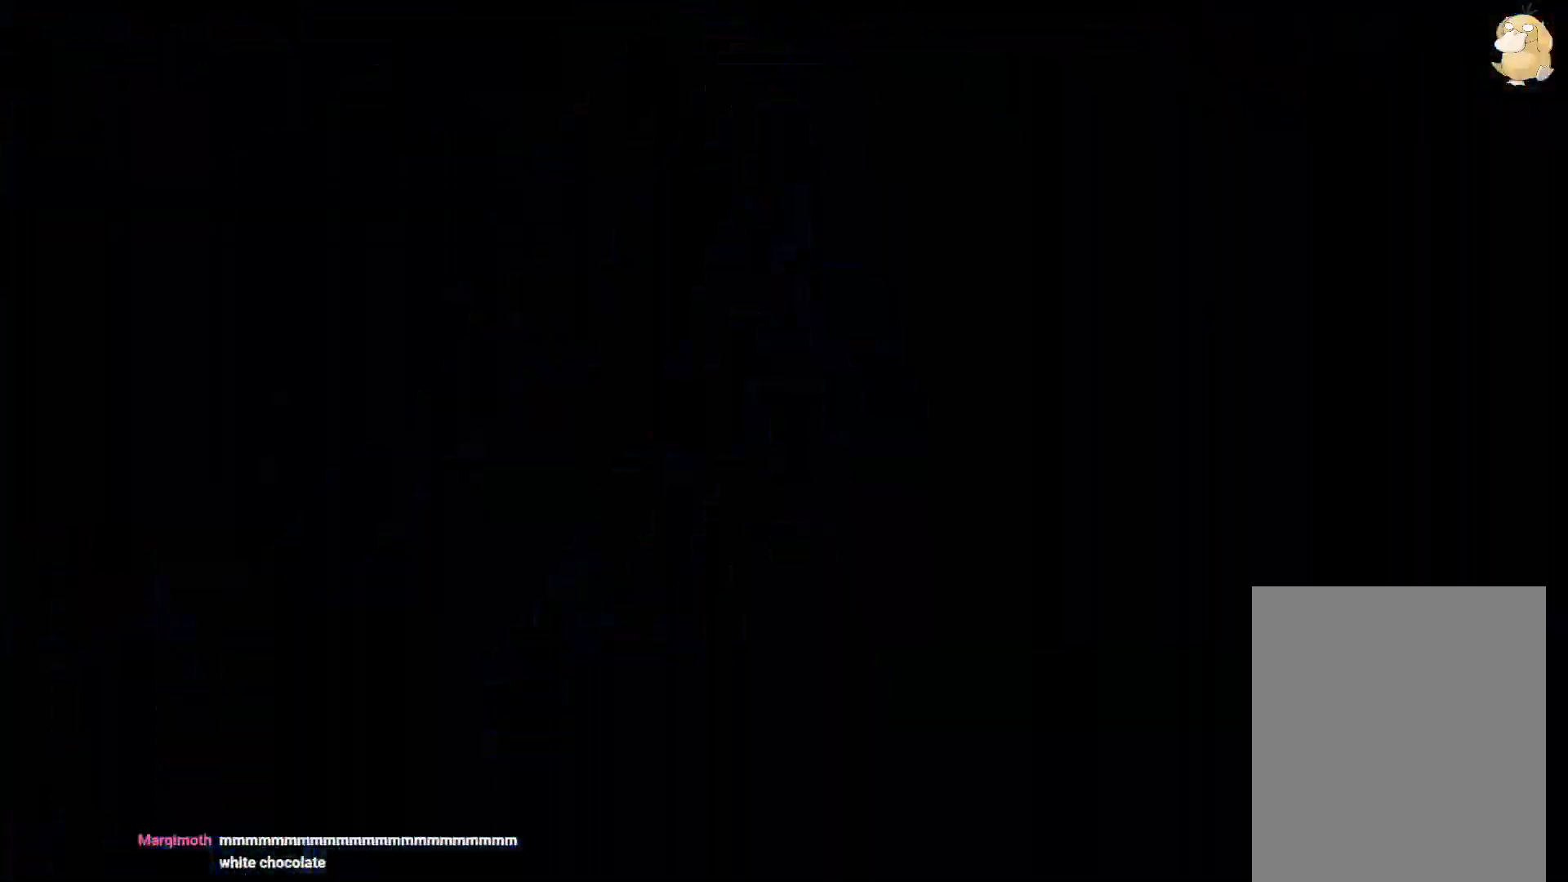
{"dt_ms": 500, "buttons": [], "left_stick": "center", "right_stick": "center", "events": []}
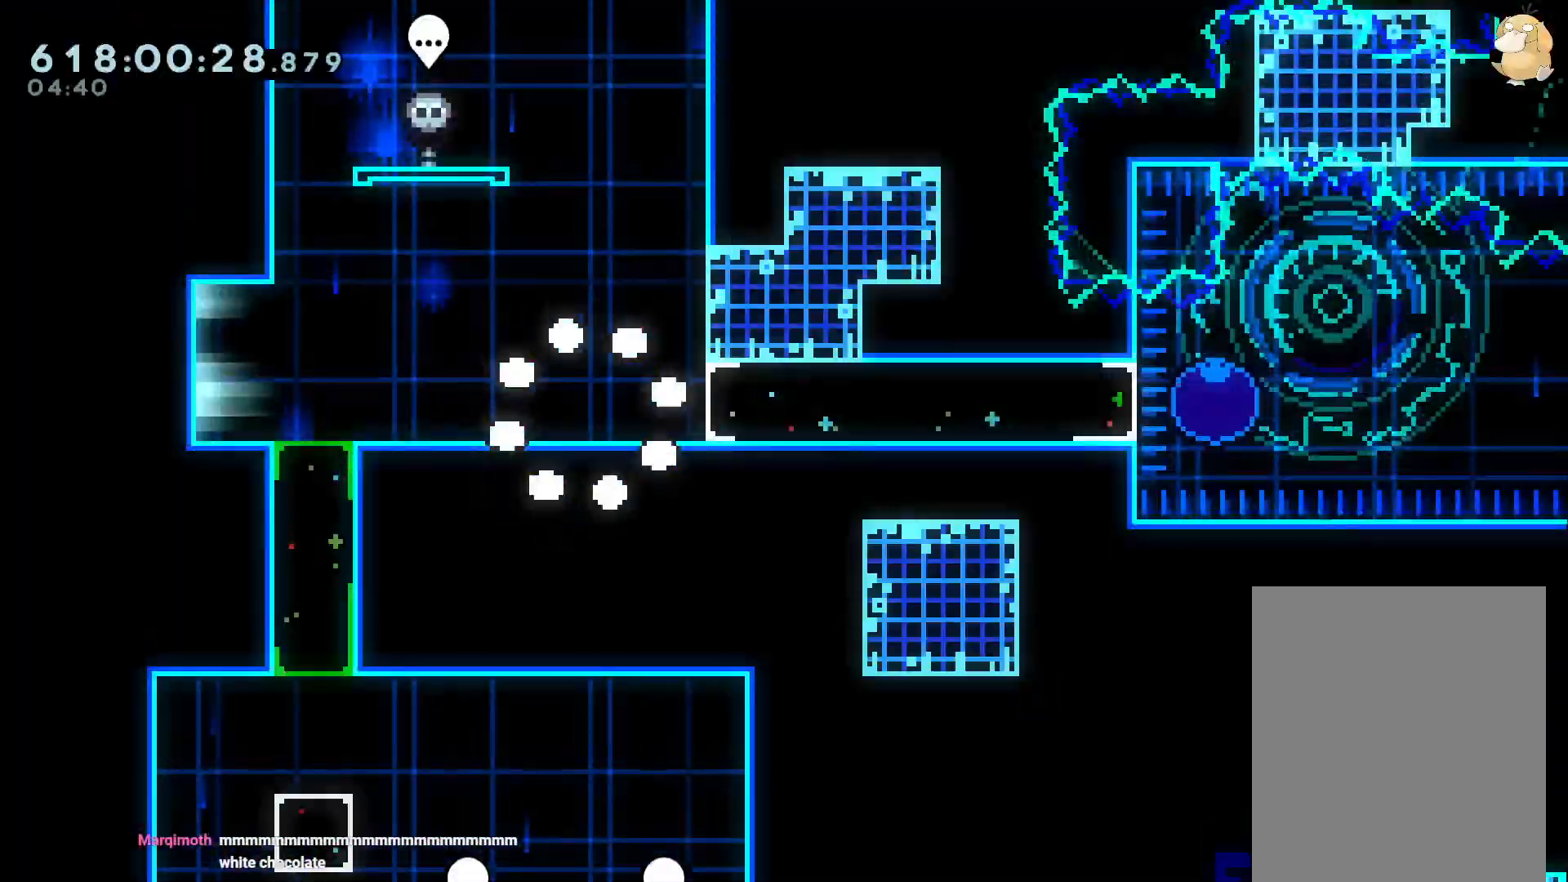
{"dt_ms": 500, "buttons": ["DPAD_RIGHT"], "left_stick": "center", "right_stick": "center", "events": [[167, "L2", "down"], [200, "DPAD_RIGHT", "down"], [200, "Y", "down"], [350, "Y", "up"], [400, "L2", "up"]]}
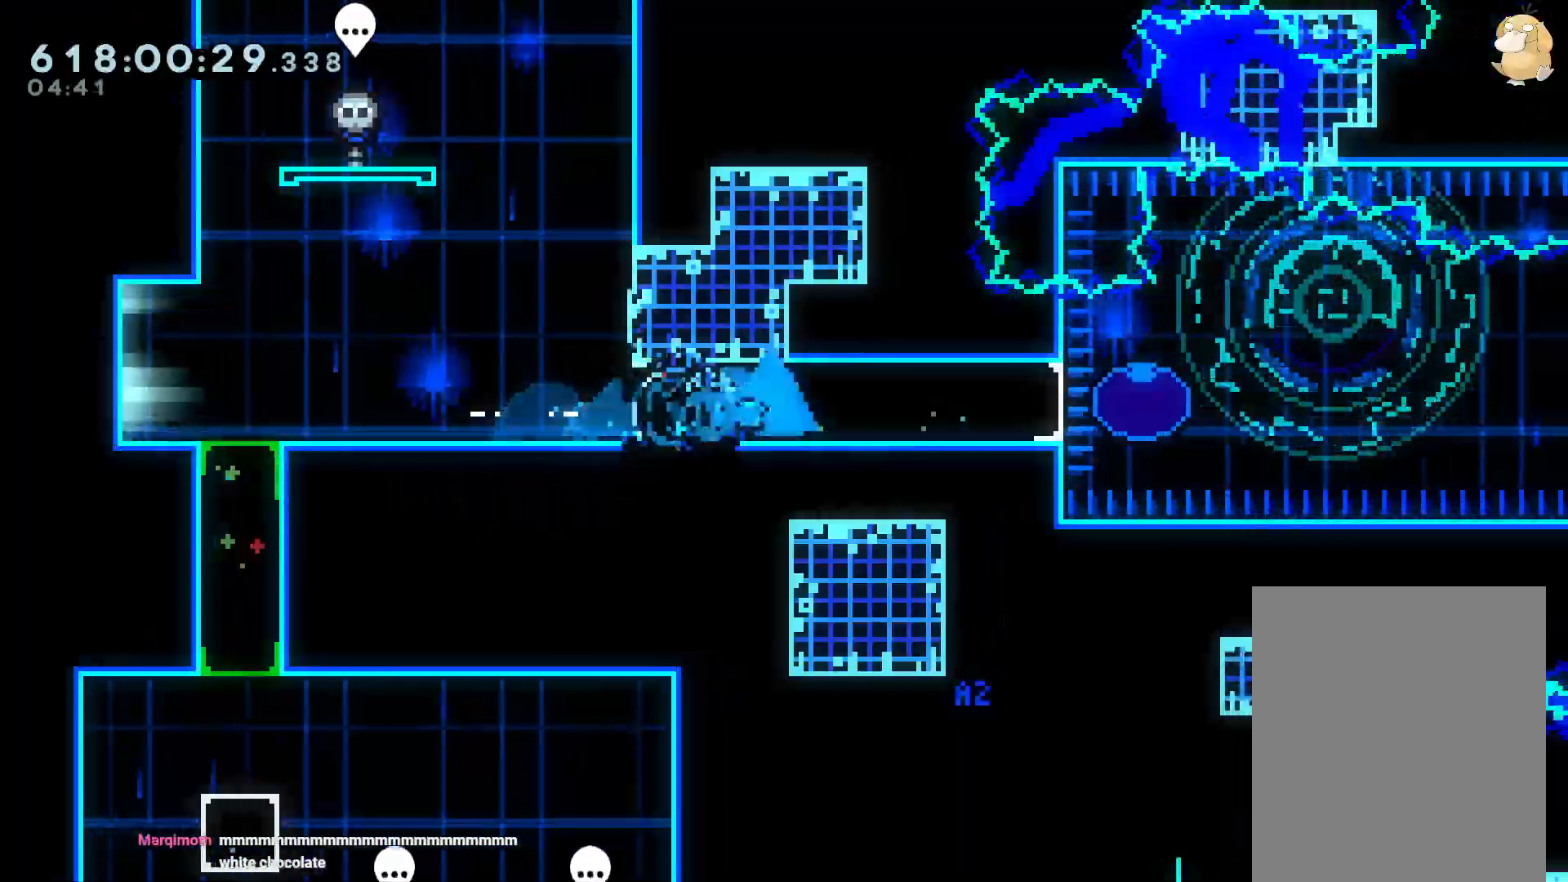
{"dt_ms": 500, "buttons": ["B", "R1", "DPAD_RIGHT"], "left_stick": "center", "right_stick": "center"}